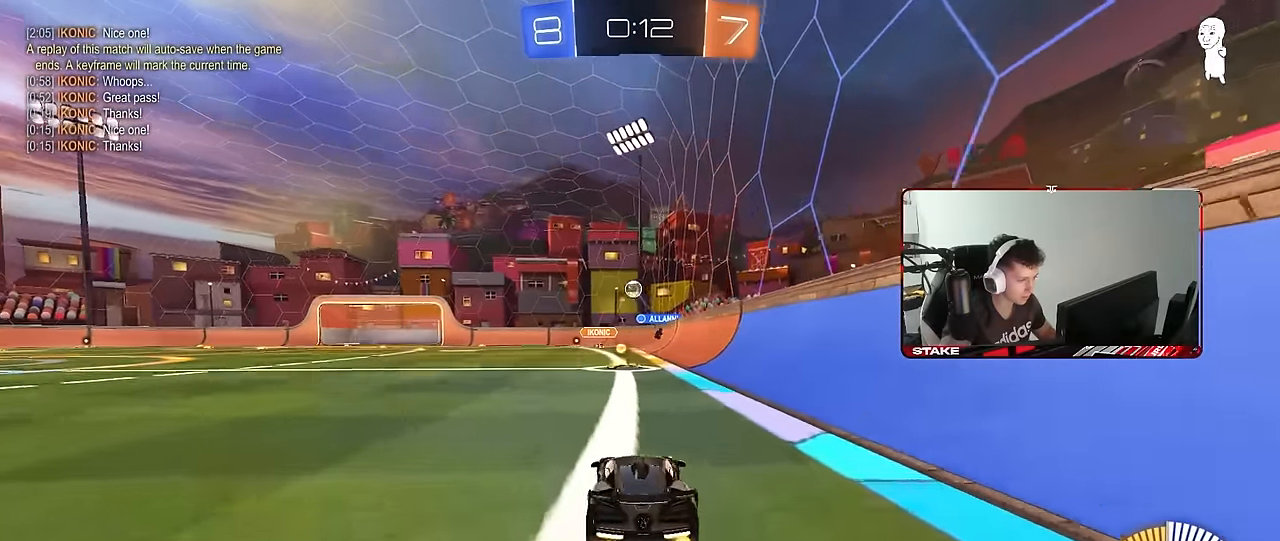
Gameplay with keyboard and mouse; each line is a JSON object with the keys and mouse buttons held at the frame after it. "events" lists presses ("down") and releases ("up") of "1", "2", "3", "4", "5", "a", "alt", "c", "caps_lock", "ctrl", "d", "e", "f", "g", "q", "r", "s", "shift", "space", "t", "tab", "v", "w", "x", "z", "mouse_left", "mouse_wheel" and "mouse_right" between this image and that frame as [ms after this image, input, new state], when the widget could be followed in between. "mouse_left", "mouse_wheel", "mouse_right" = the "left", "wheel", "right" buttons of the "mouse" list. No other keys are recorded. "wheel" means that the mouse wheel is clicked or scrolled. "mouse_move" is the direction in which the mouse moves at that frame (one of eight, or "still"), when it could be read.
{"keys": [], "mouse": [], "mouse_move": "still", "events": [[200, "a", "up"]]}
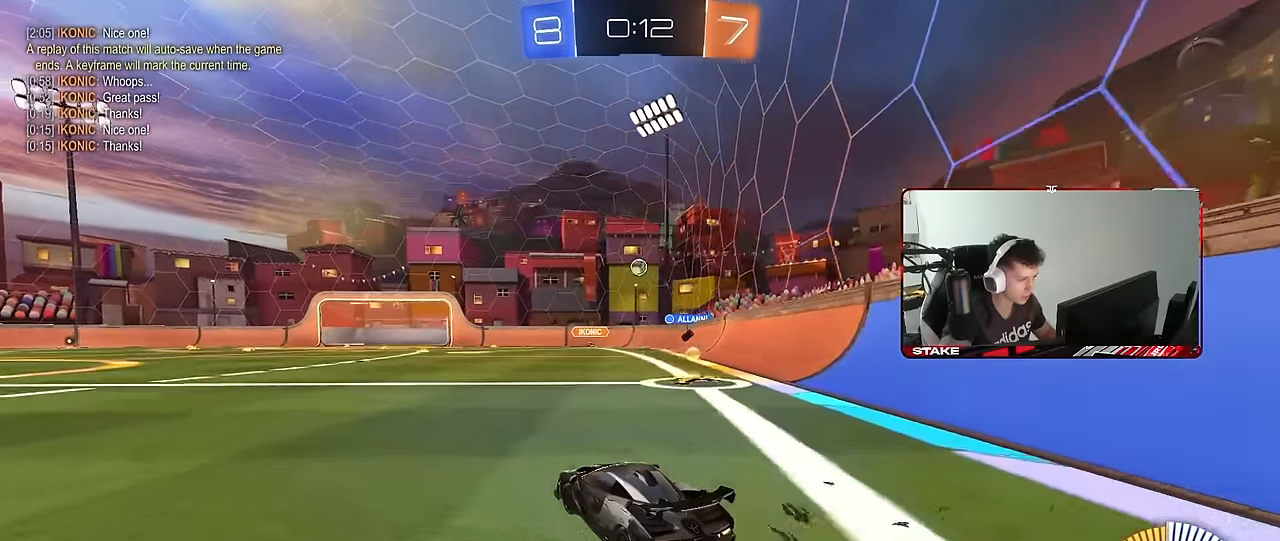
{"keys": [], "mouse": [], "mouse_move": "still", "events": [[17, "w", "down"], [350, "w", "up"]]}
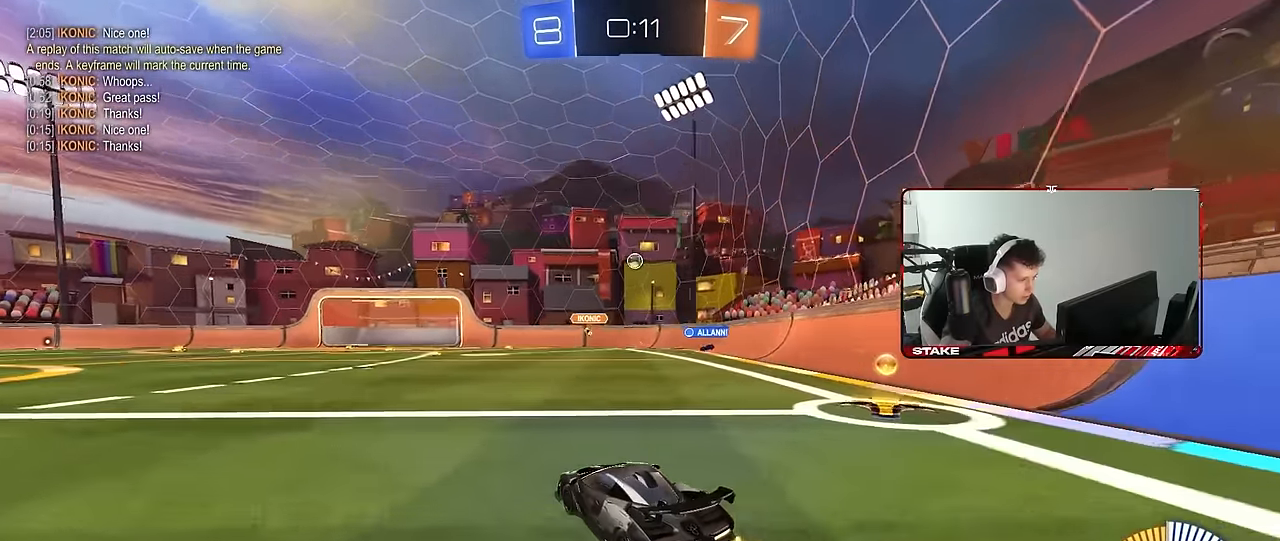
{"keys": ["a", "w"], "mouse": [], "mouse_move": "still", "events": [[183, "a", "down"], [233, "shift", "down"], [317, "w", "down"], [367, "shift", "up"]]}
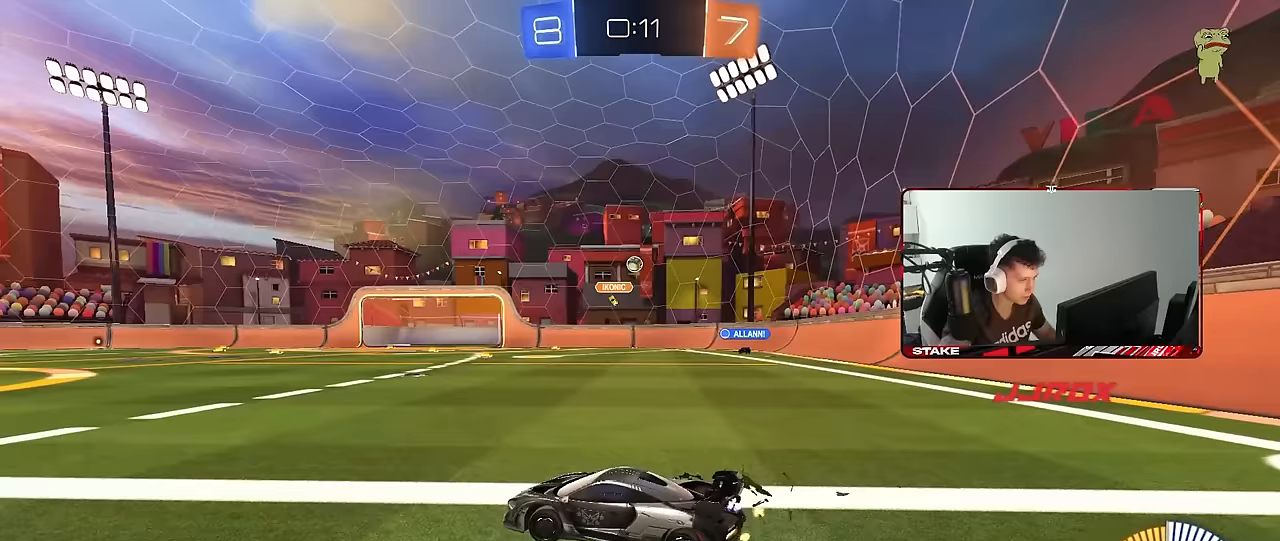
{"keys": ["d", "w"], "mouse": [], "mouse_move": "still", "events": [[433, "a", "up"], [483, "d", "down"]]}
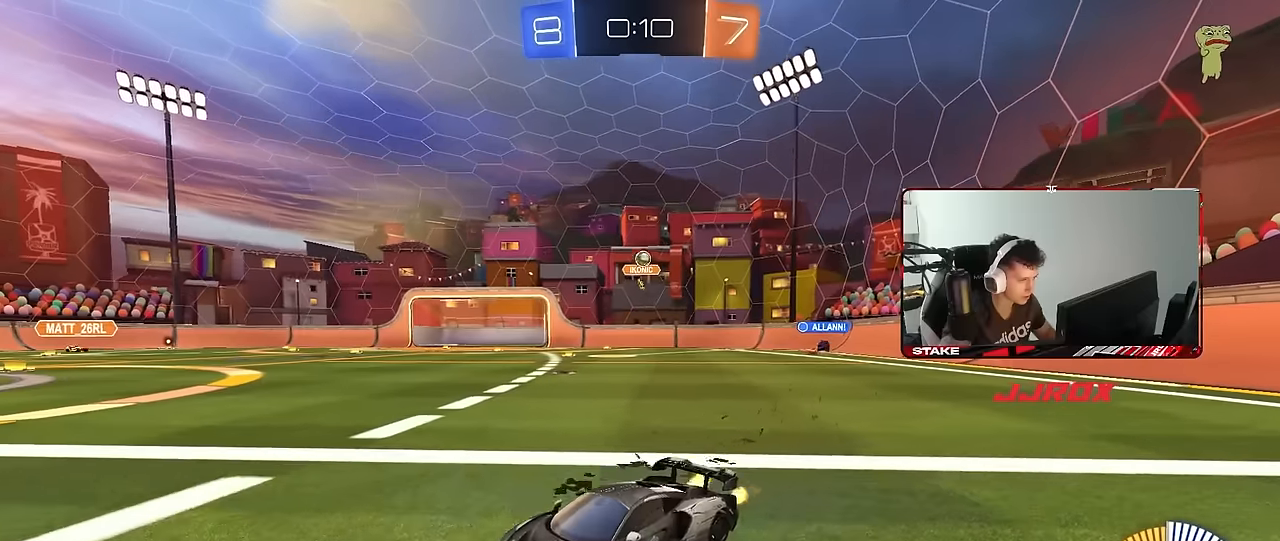
{"keys": ["a", "w"], "mouse": [], "mouse_move": "still", "events": [[117, "d", "up"], [167, "a", "down"]]}
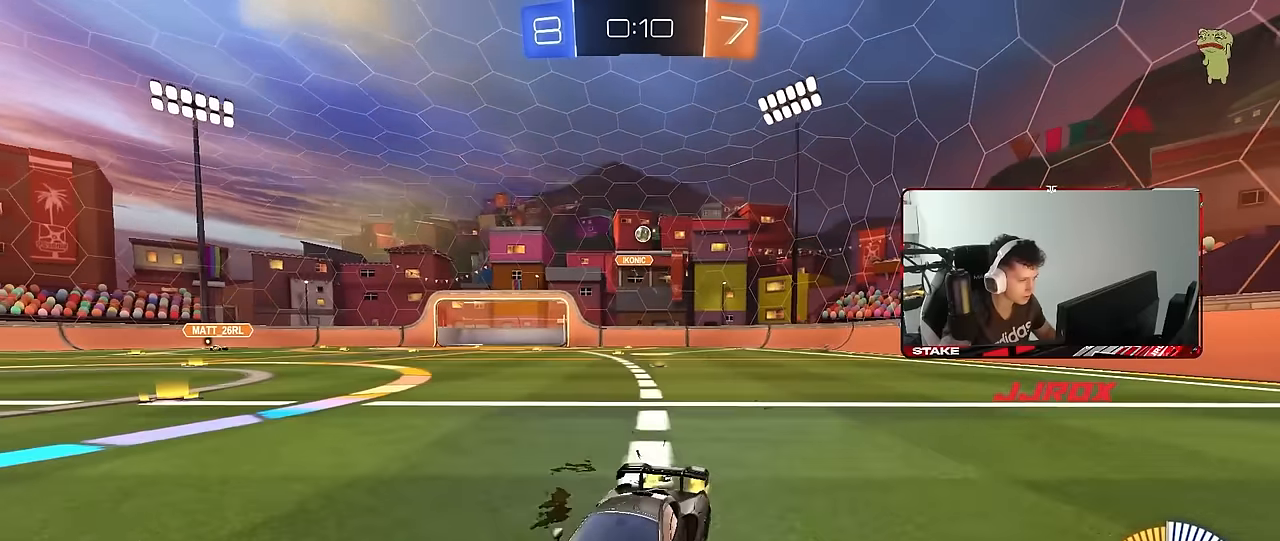
{"keys": ["d", "shift", "w"], "mouse": [], "mouse_move": "still", "events": [[317, "a", "up"], [417, "d", "down"], [467, "shift", "down"]]}
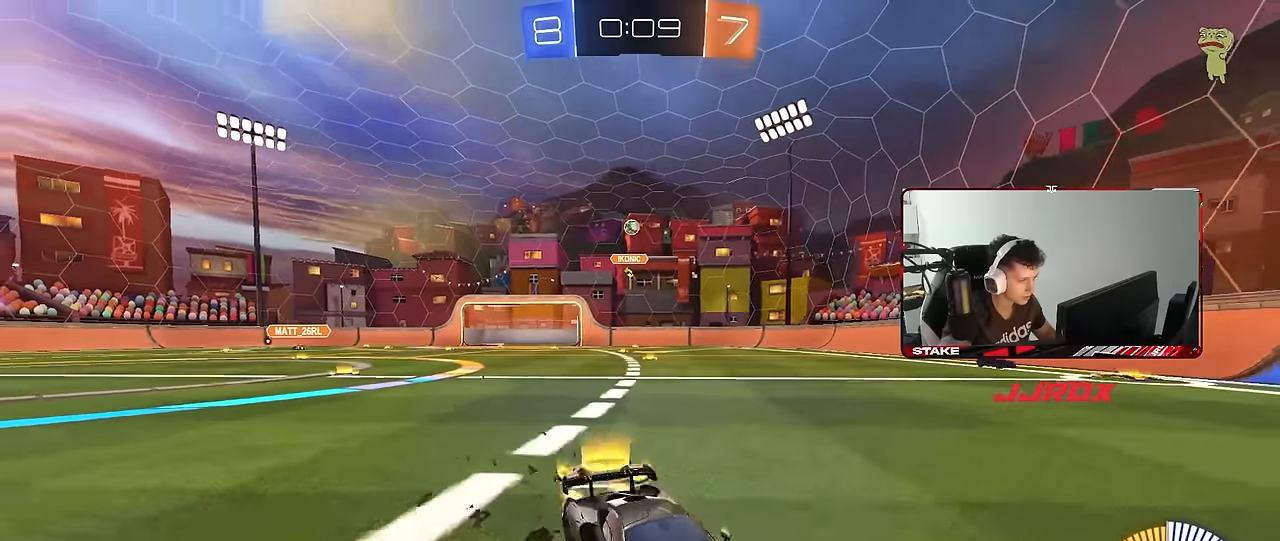
{"keys": ["d"], "mouse": [], "mouse_move": "still", "events": [[283, "shift", "up"], [433, "w", "up"]]}
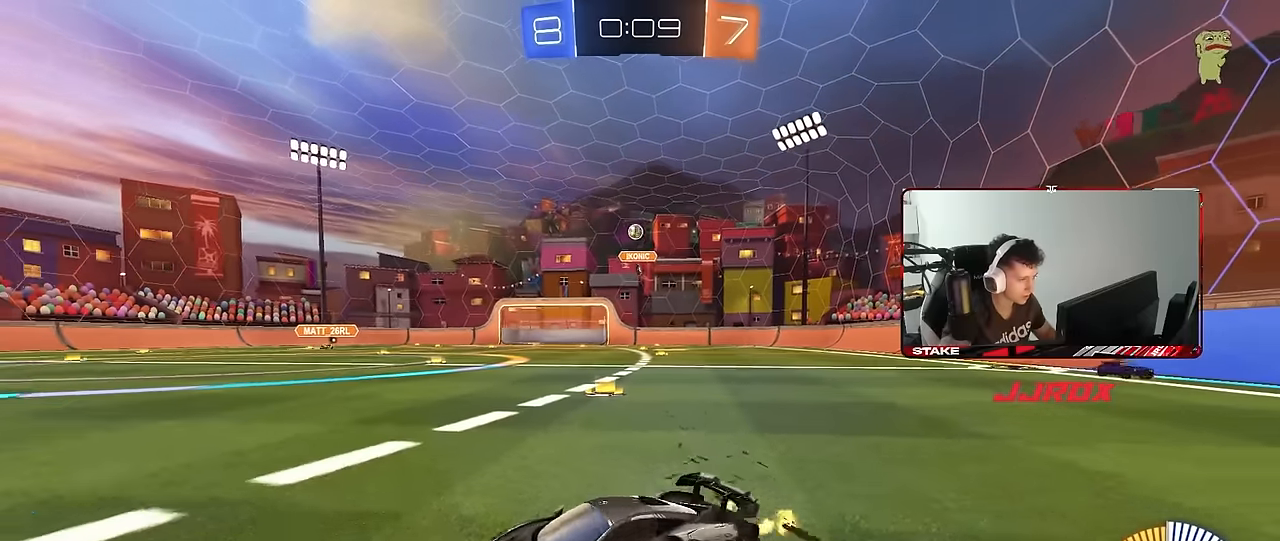
{"keys": ["d"], "mouse": [], "mouse_move": "still", "events": [[117, "d", "up"], [250, "d", "down"], [250, "w", "down"], [483, "w", "up"]]}
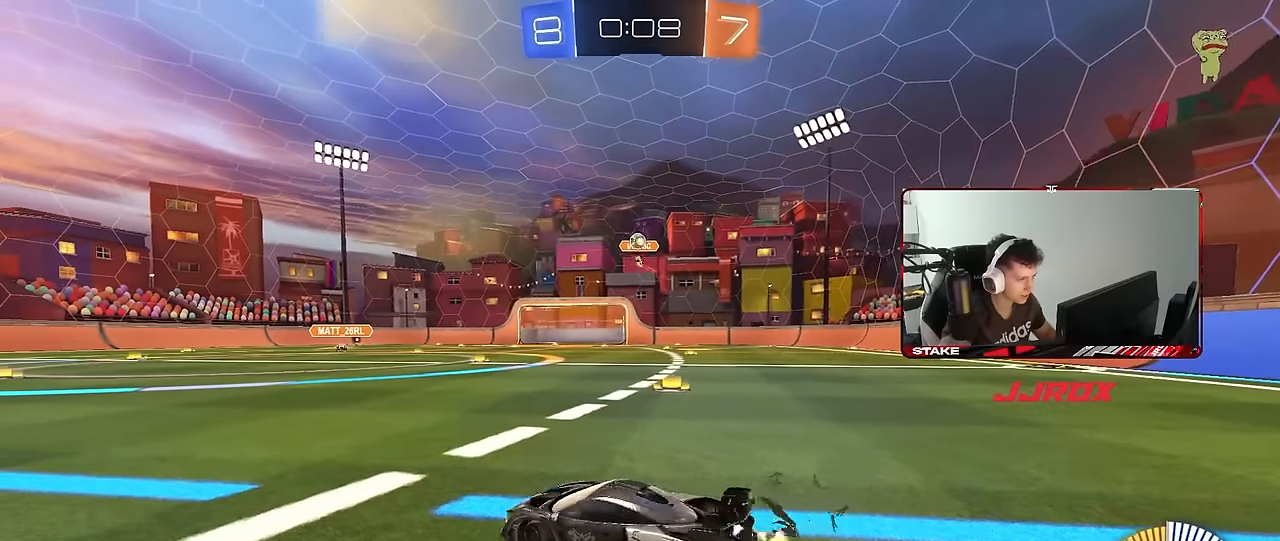
{"keys": ["a"], "mouse": [], "mouse_move": "still", "events": [[183, "w", "down"], [267, "d", "up"], [317, "a", "down"], [450, "w", "up"]]}
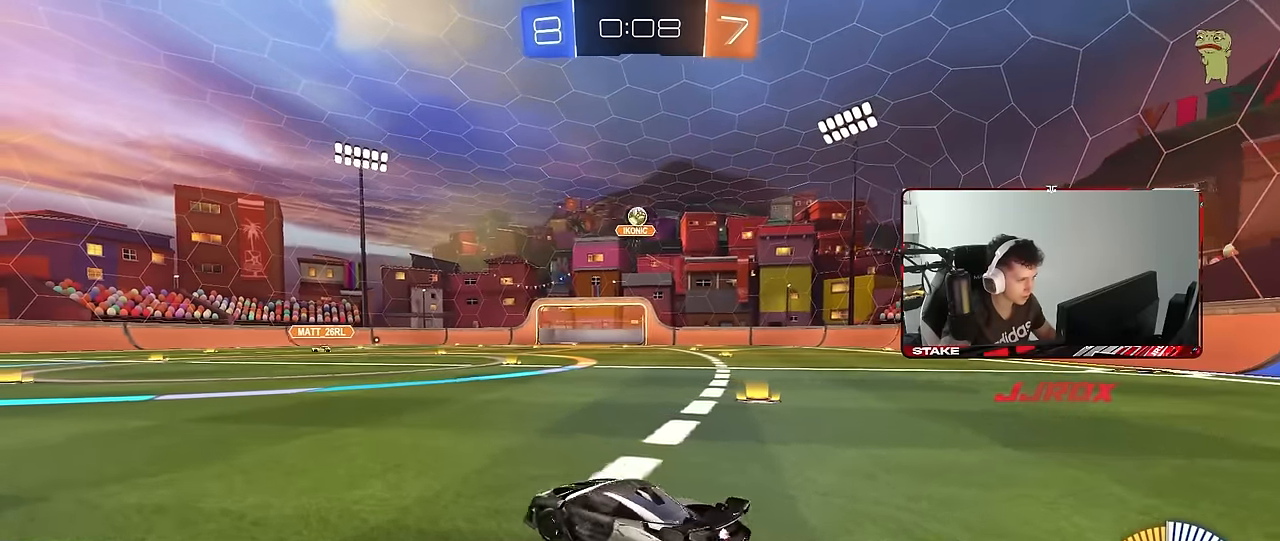
{"keys": ["a"], "mouse": [], "mouse_move": "still", "events": [[383, "w", "down"], [467, "w", "up"]]}
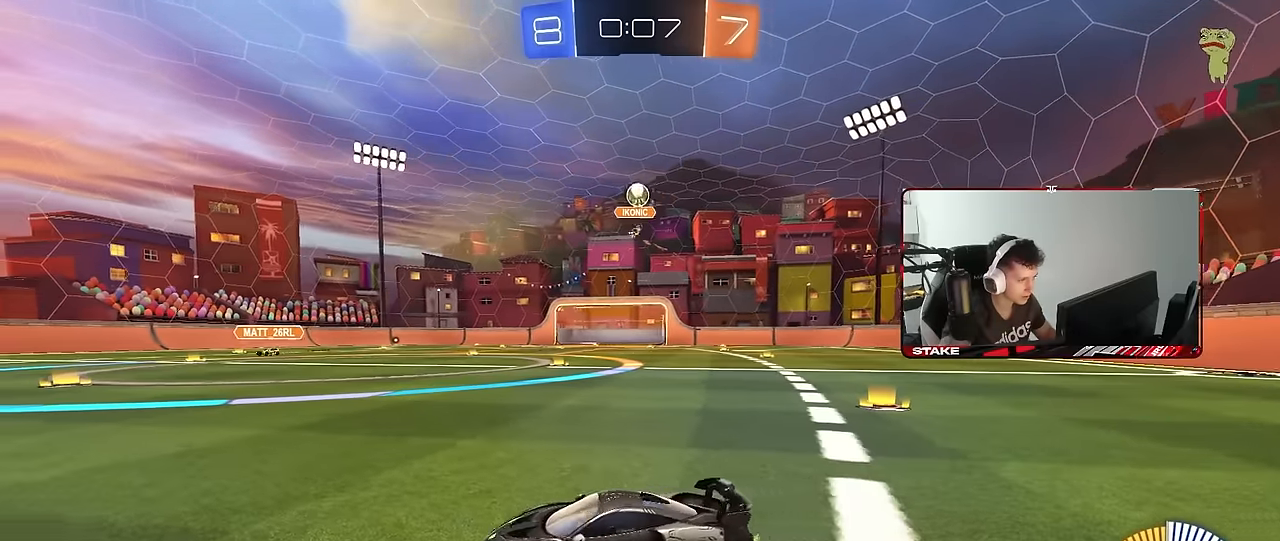
{"keys": ["d", "w"], "mouse": ["left"], "mouse_move": "down-left", "events": [[67, "a", "up"], [250, "d", "down"], [250, "w", "down"], [350, "shift", "down"], [400, "mouse_left", "down"], [450, "shift", "up"]]}
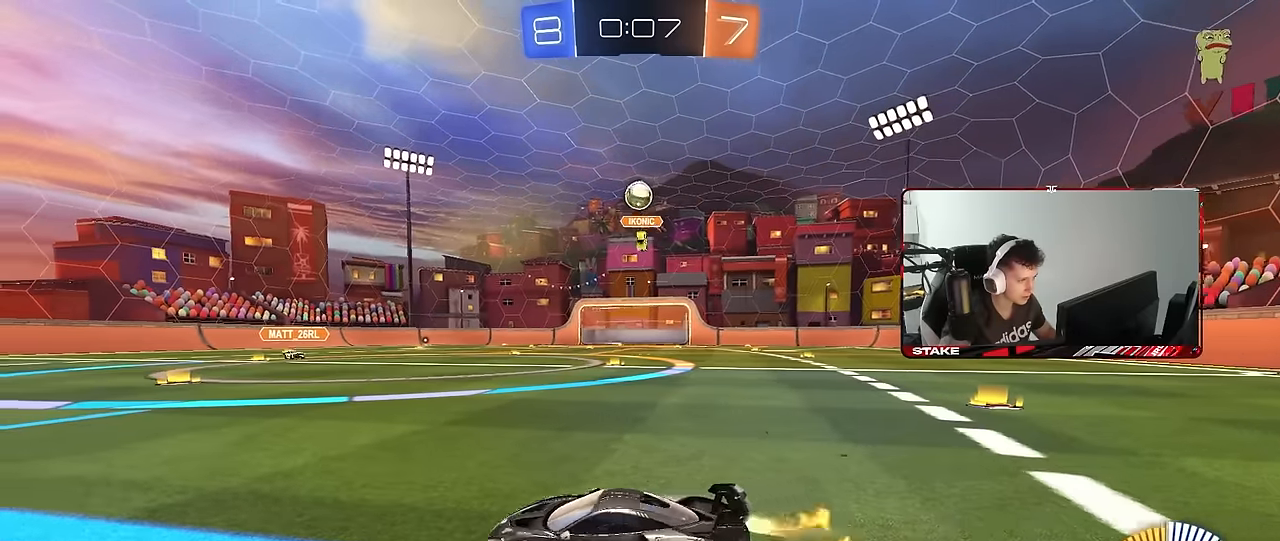
{"keys": ["a", "w"], "mouse": [], "mouse_move": "still", "events": [[317, "mouse_left", "up"], [367, "a", "down"], [367, "d", "up"], [367, "shift", "down"], [500, "shift", "up"]]}
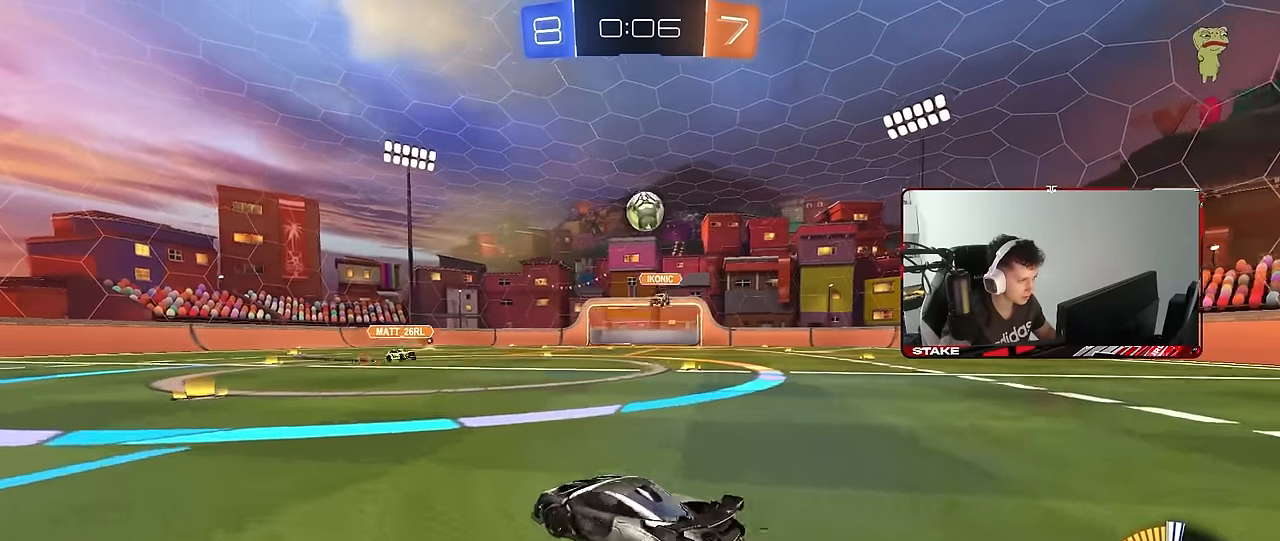
{"keys": ["a", "w"], "mouse": [], "mouse_move": "still", "events": []}
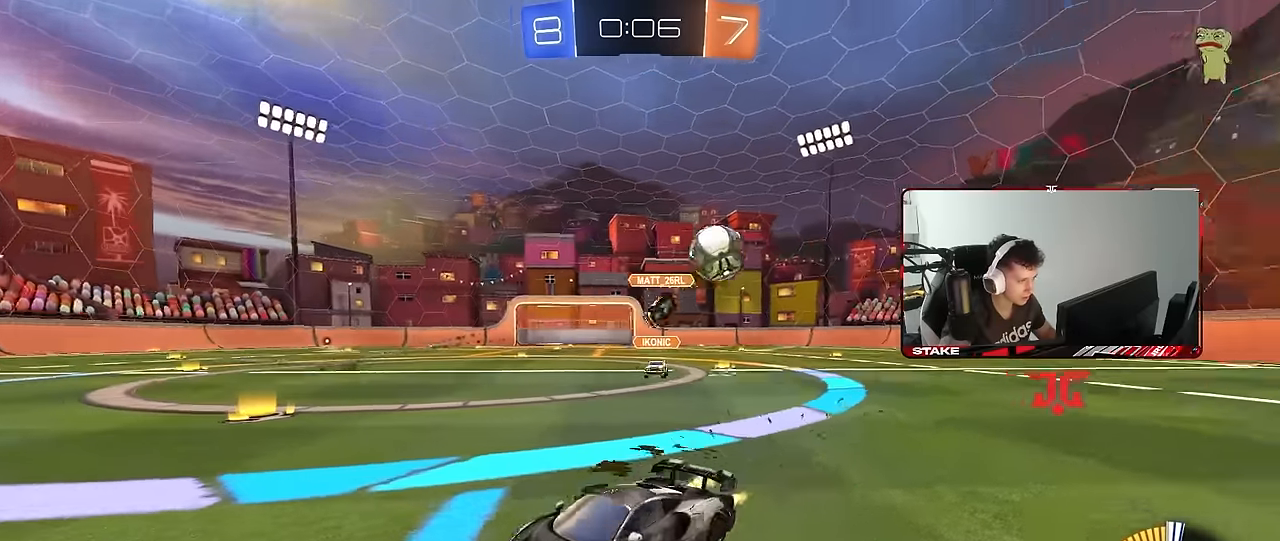
{"keys": ["w"], "mouse": [], "mouse_move": "still", "events": [[17, "a", "up"]]}
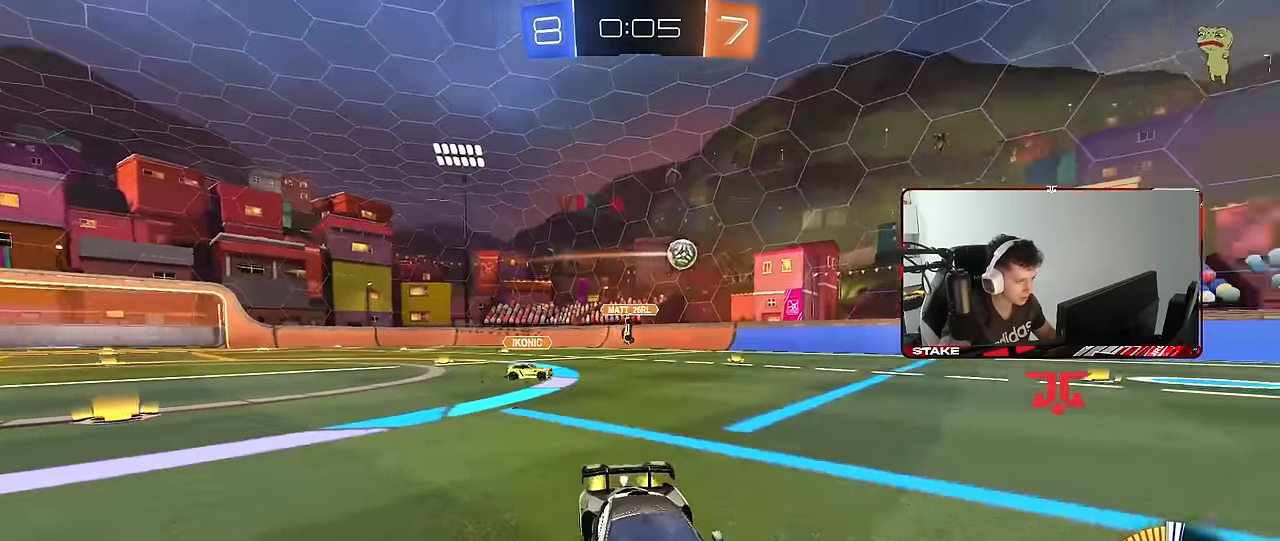
{"keys": ["w"], "mouse": [], "mouse_move": "still", "events": [[33, "a", "down"], [83, "shift", "down"], [183, "shift", "up"], [267, "a", "up"]]}
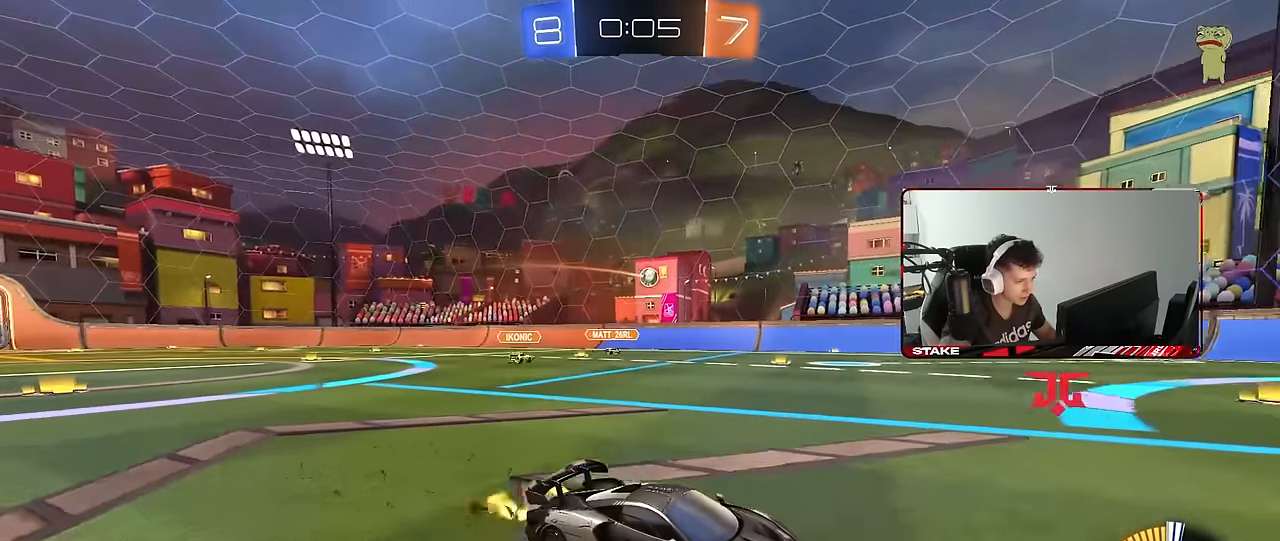
{"keys": ["w"], "mouse": [], "mouse_move": "still", "events": []}
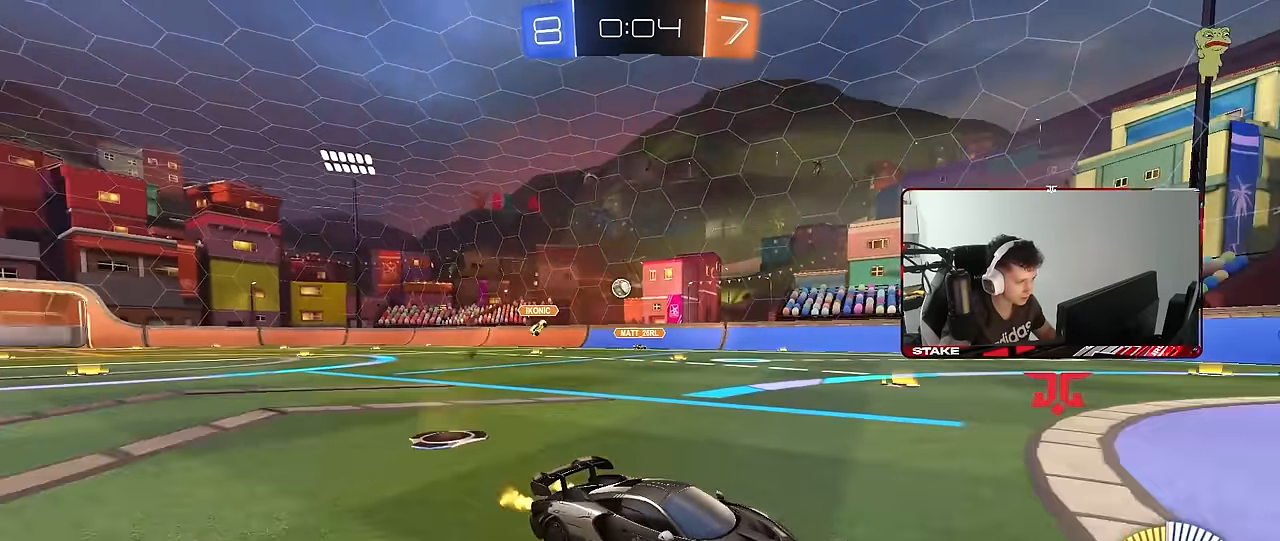
{"keys": ["a", "shift", "w"], "mouse": [], "mouse_move": "still", "events": [[350, "a", "down"], [350, "shift", "down"]]}
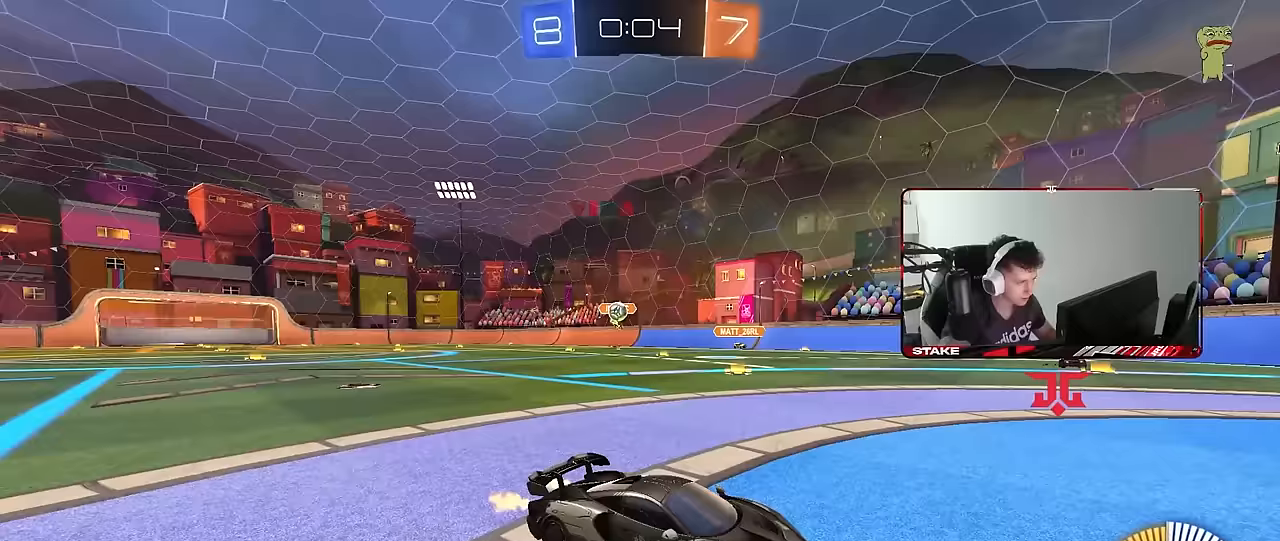
{"keys": ["d"], "mouse": [], "mouse_move": "still", "events": [[33, "shift", "up"], [317, "a", "up"], [367, "d", "down"], [467, "w", "up"]]}
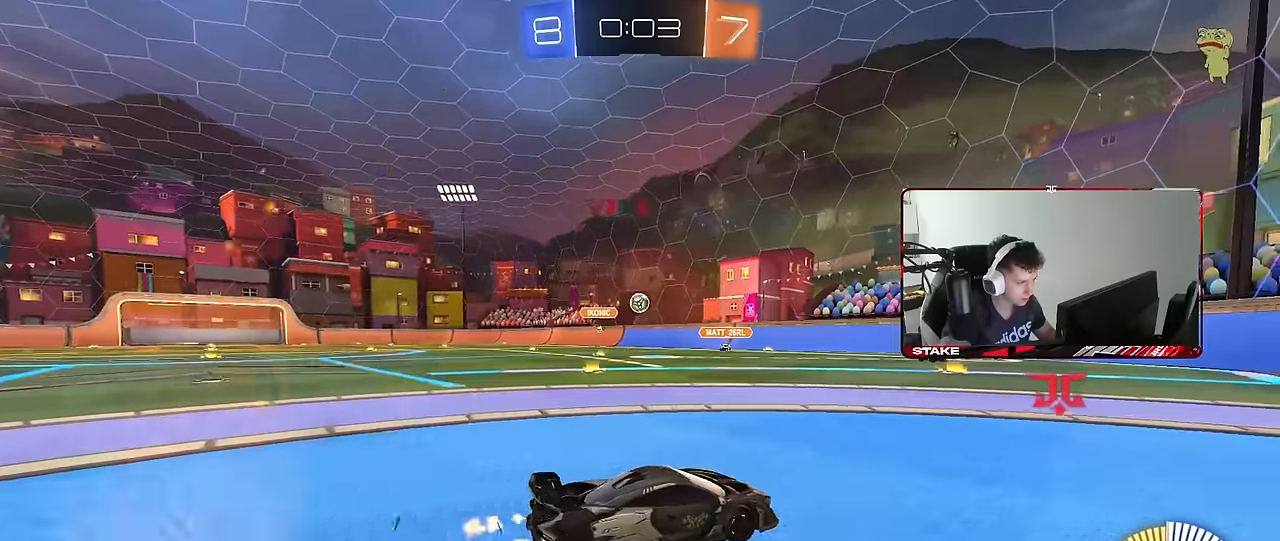
{"keys": ["a", "w"], "mouse": [], "mouse_move": "still", "events": [[50, "d", "up"], [50, "s", "down"], [100, "a", "down"], [283, "a", "up"], [283, "d", "down"], [333, "s", "up"], [383, "d", "up"], [433, "a", "down"], [433, "w", "down"]]}
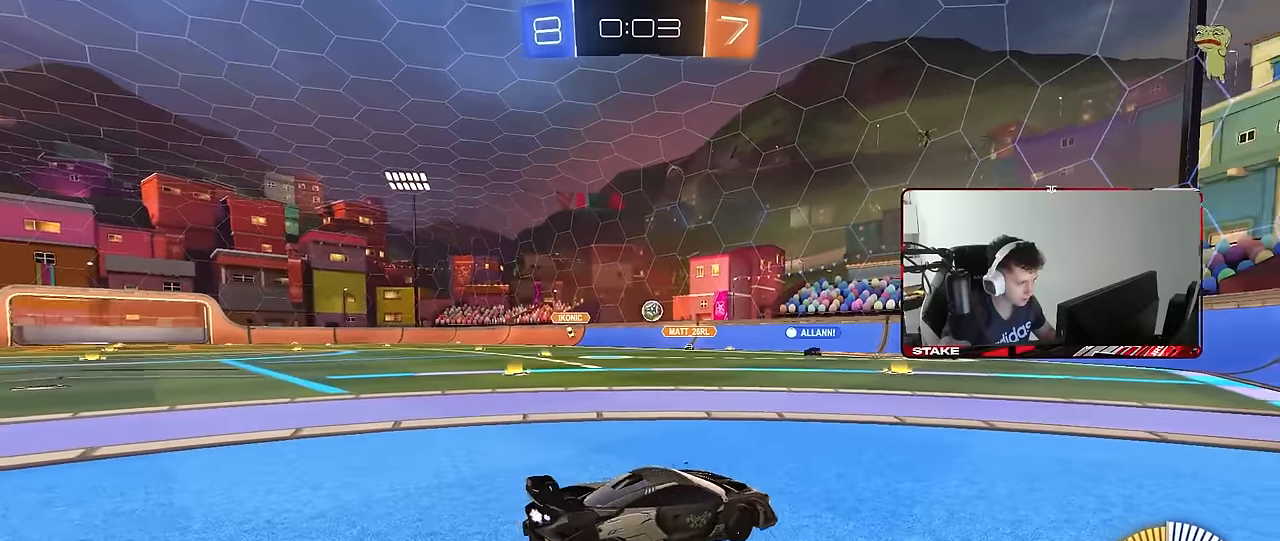
{"keys": ["w"], "mouse": [], "mouse_move": "still", "events": [[217, "a", "up"]]}
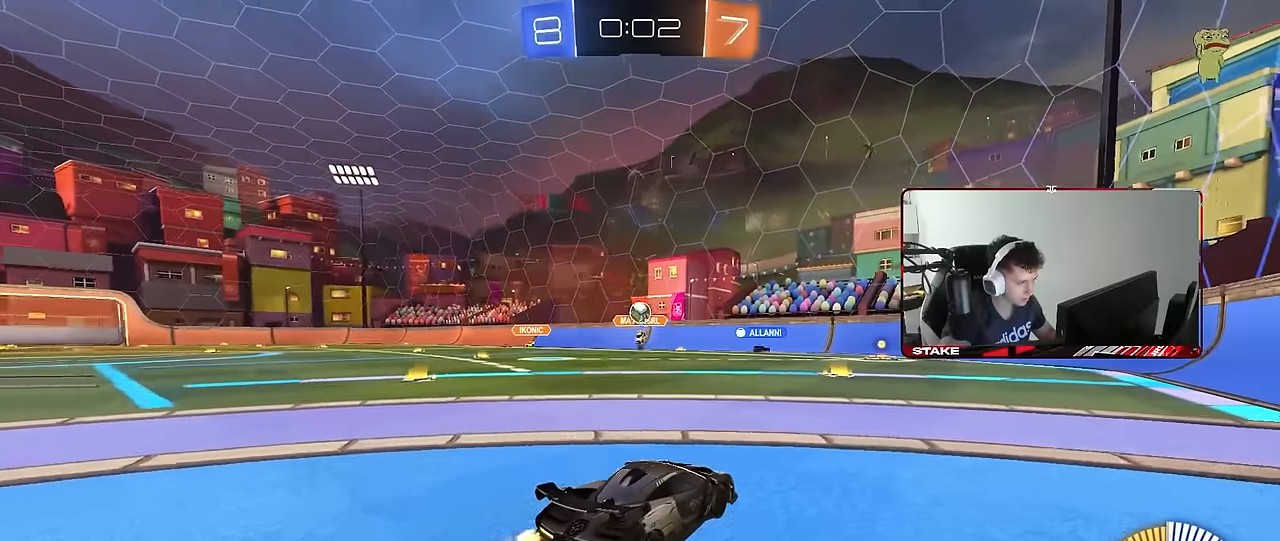
{"keys": ["d", "shift", "w"], "mouse": [], "mouse_move": "still", "events": [[83, "a", "down"], [183, "mouse_left", "down"], [317, "a", "up"], [367, "d", "down"], [367, "mouse_left", "up"], [500, "shift", "down"]]}
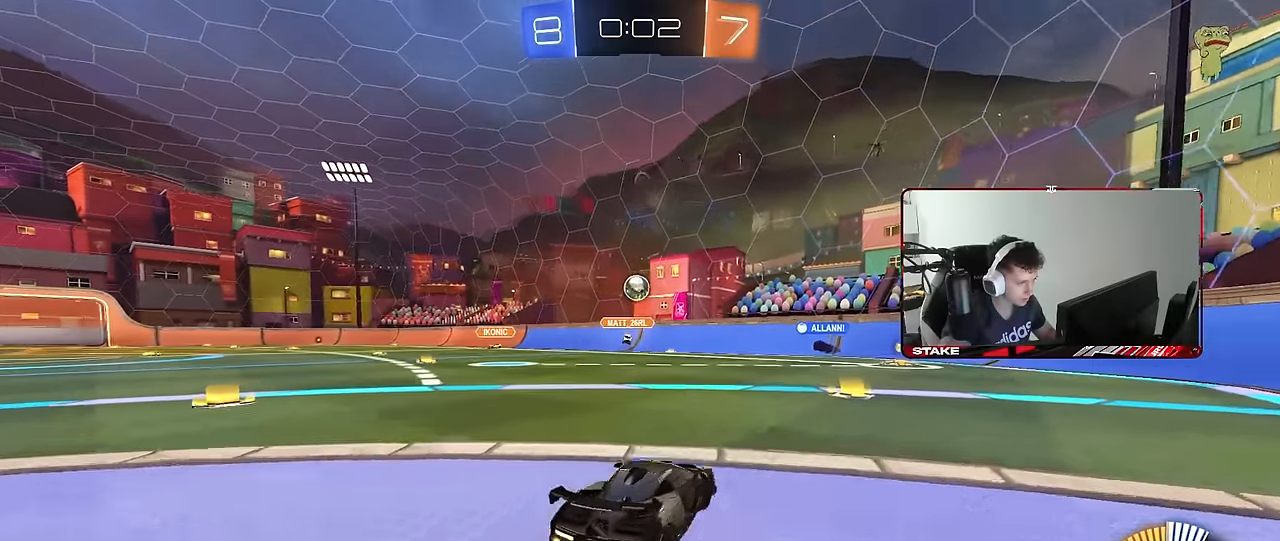
{"keys": ["d", "w"], "mouse": [], "mouse_move": "still", "events": [[100, "shift", "up"], [150, "d", "up"], [283, "d", "down"]]}
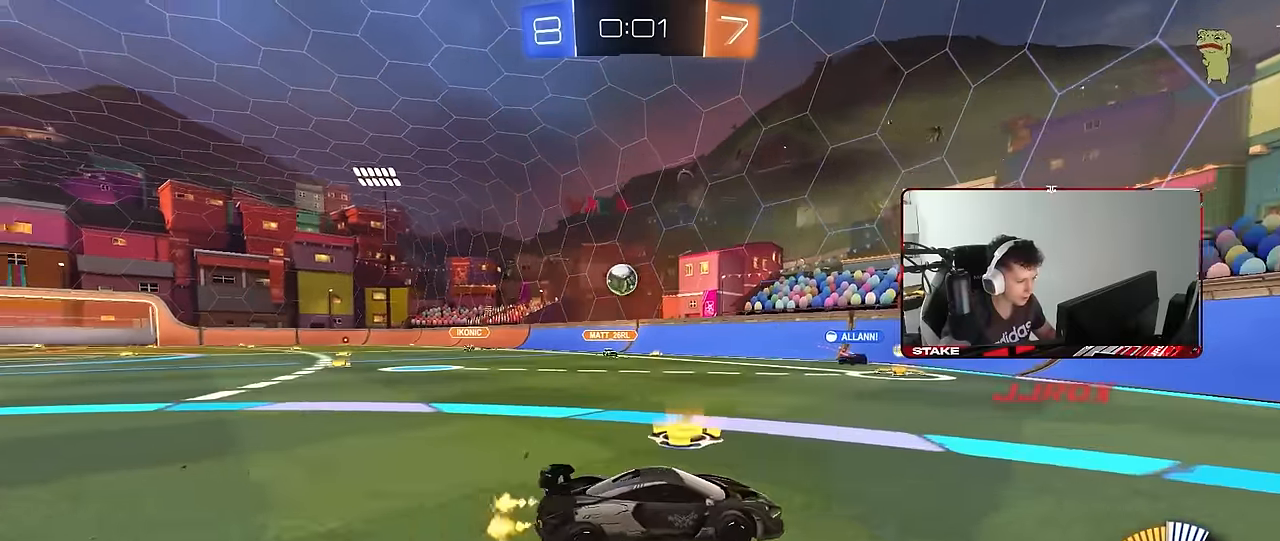
{"keys": ["w"], "mouse": [], "mouse_move": "still", "events": [[167, "shift", "down"], [350, "shift", "up"], [500, "d", "up"]]}
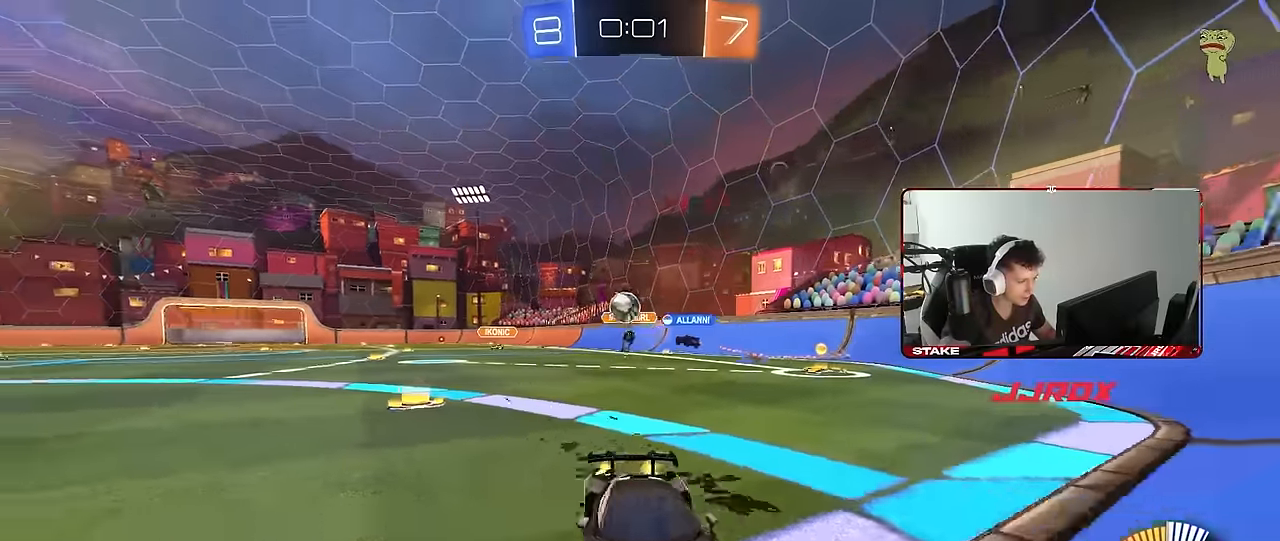
{"keys": ["w"], "mouse": [], "mouse_move": "still", "events": [[133, "a", "down"], [233, "a", "up"], [233, "d", "down"], [367, "d", "up"]]}
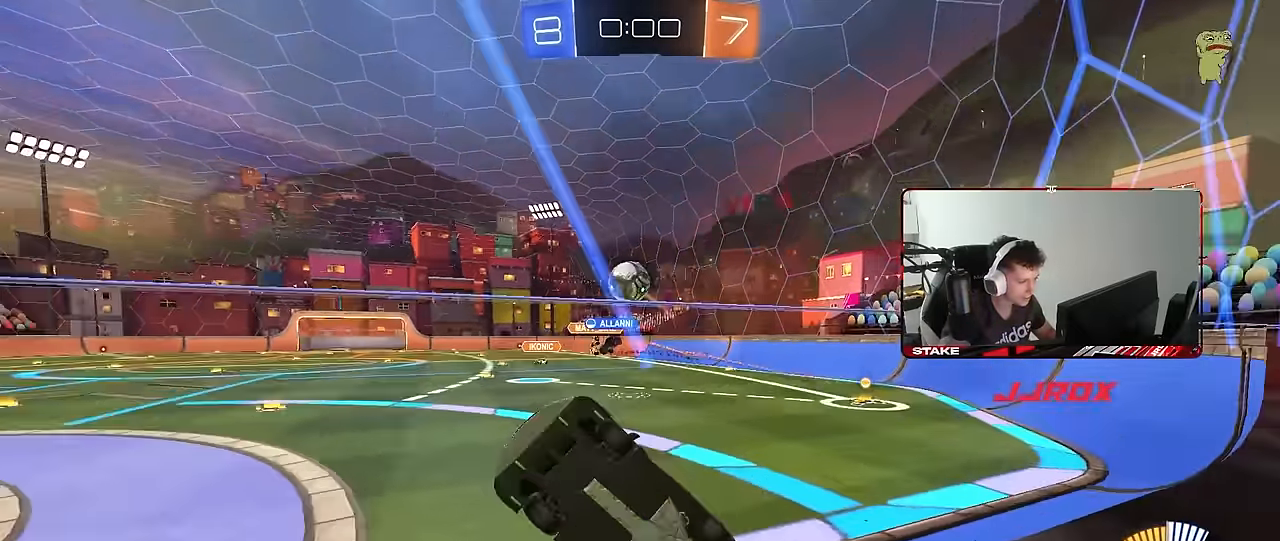
{"keys": ["a", "s", "shift"], "mouse": ["right"], "mouse_move": "still", "events": [[233, "d", "down"], [333, "mouse_right", "down"], [333, "s", "down"], [333, "w", "up"], [433, "a", "down"], [433, "d", "up"], [433, "shift", "down"]]}
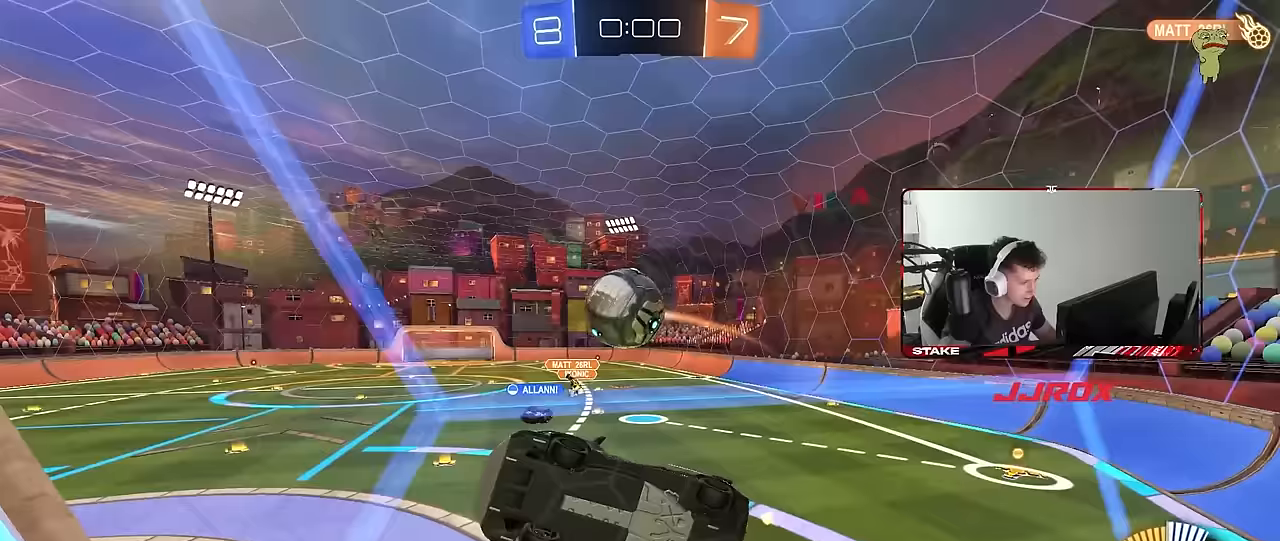
{"keys": ["d", "s", "shift"], "mouse": [], "mouse_move": "still", "events": [[17, "mouse_left", "down"], [67, "mouse_right", "up"], [117, "s", "up"], [167, "a", "up"], [167, "d", "down"], [167, "mouse_left", "up"], [217, "w", "down"], [267, "mouse_left", "down"], [267, "mouse_right", "down"], [350, "s", "down"], [350, "w", "up"], [450, "mouse_left", "up"], [450, "mouse_right", "up"]]}
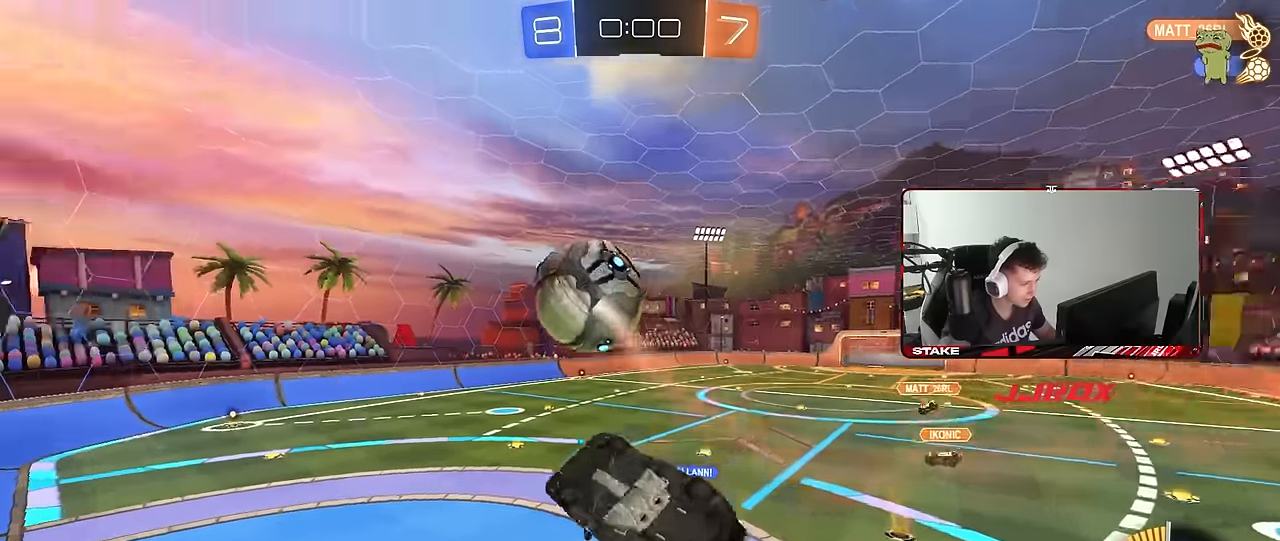
{"keys": ["d", "s", "shift"], "mouse": [], "mouse_move": "still", "events": [[183, "s", "up"], [267, "s", "down"]]}